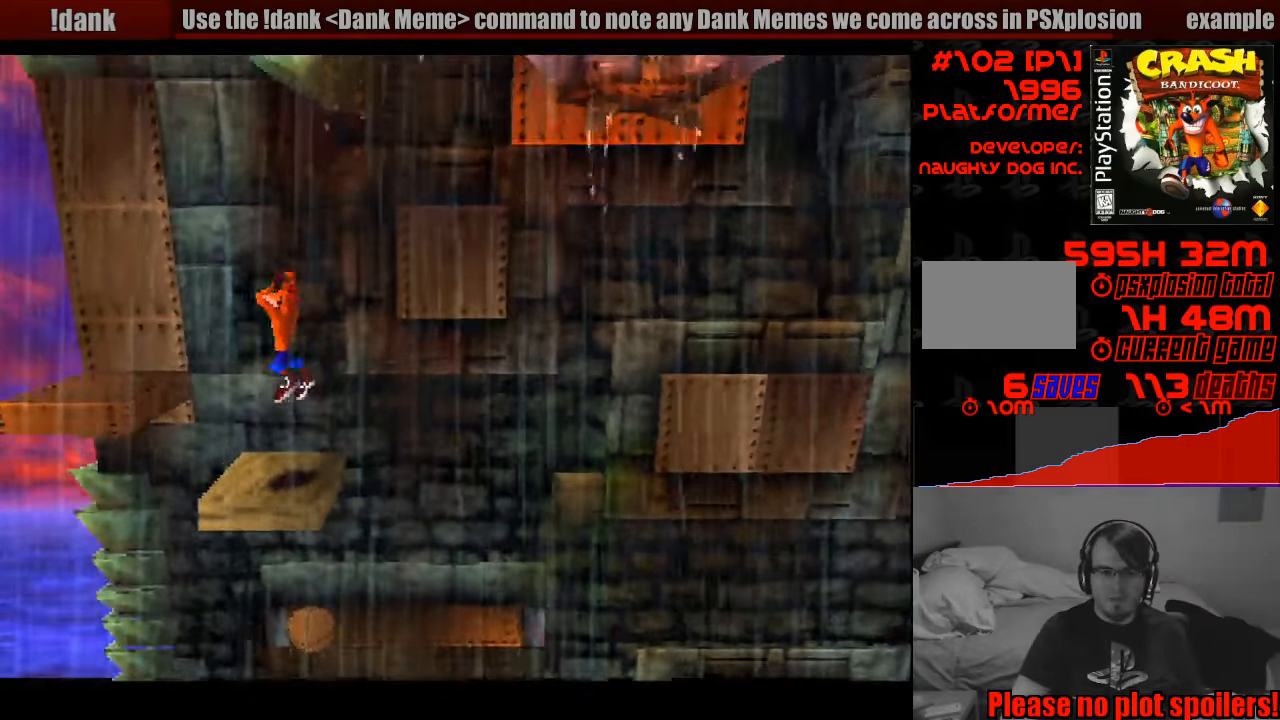
Gameplay with a controller (PlayStation layout); each line is a JSON object with the inputs held at the frame after it. "events" lists button and stick changes between this image and that frame as [ms after this image, input, new state], when the widget could be followed in between. Not read: L3 R3.
{"buttons": [], "events": [[116, "CROSS", "up"], [333, "DPAD_LEFT", "up"]]}
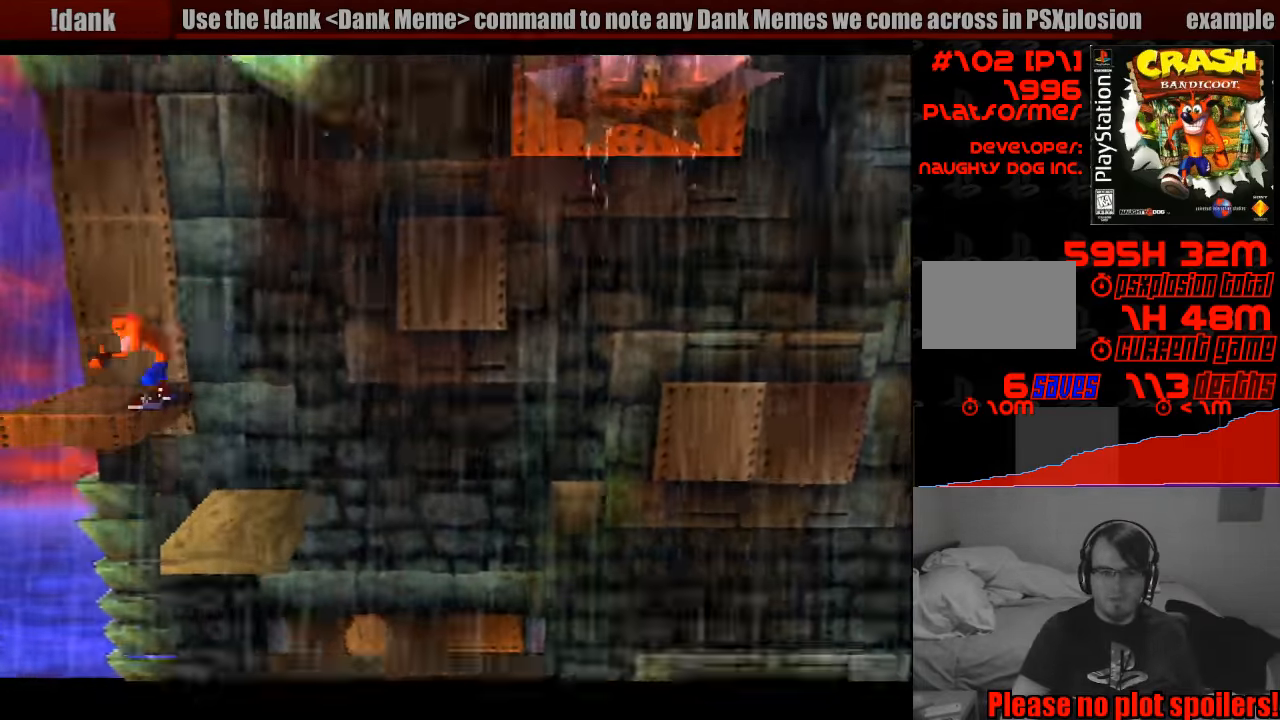
{"buttons": ["DPAD_LEFT"], "events": [[283, "DPAD_LEFT", "down"]]}
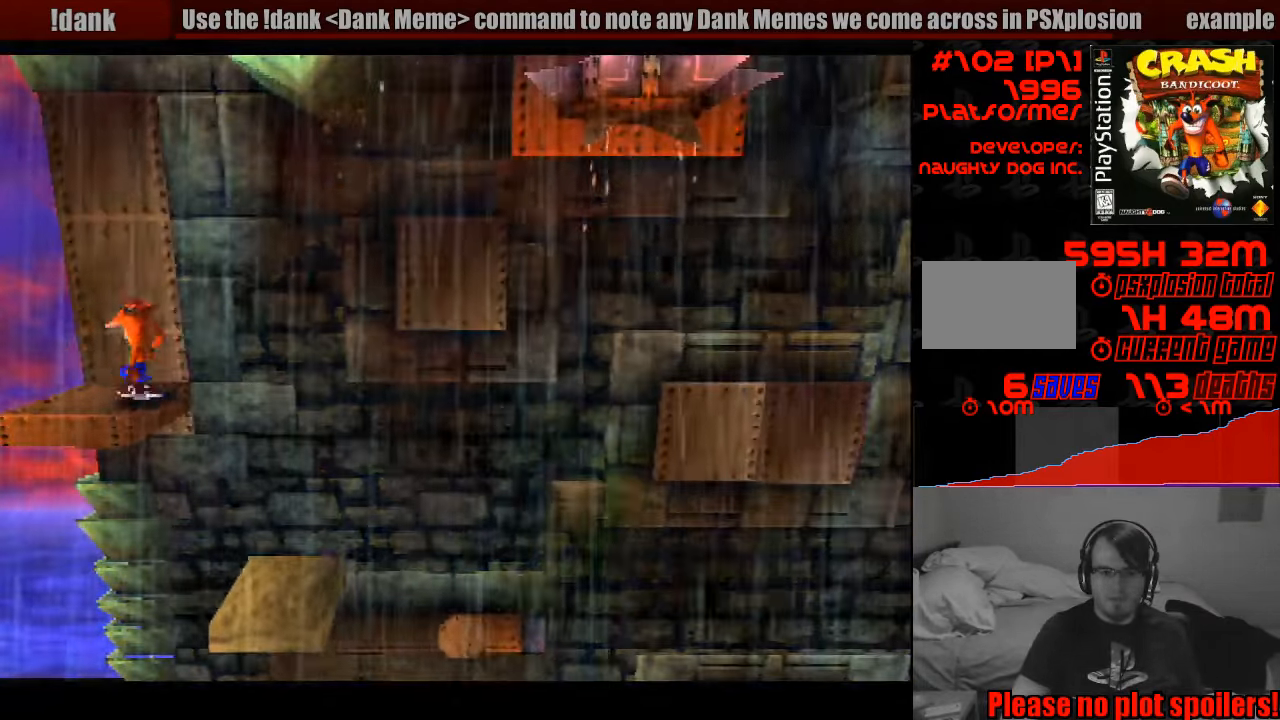
{"buttons": [], "events": [[16, "DPAD_UP", "down"], [33, "DPAD_LEFT", "up"], [33, "DPAD_UP", "up"], [83, "DPAD_UP", "down"], [166, "DPAD_UP", "up"]]}
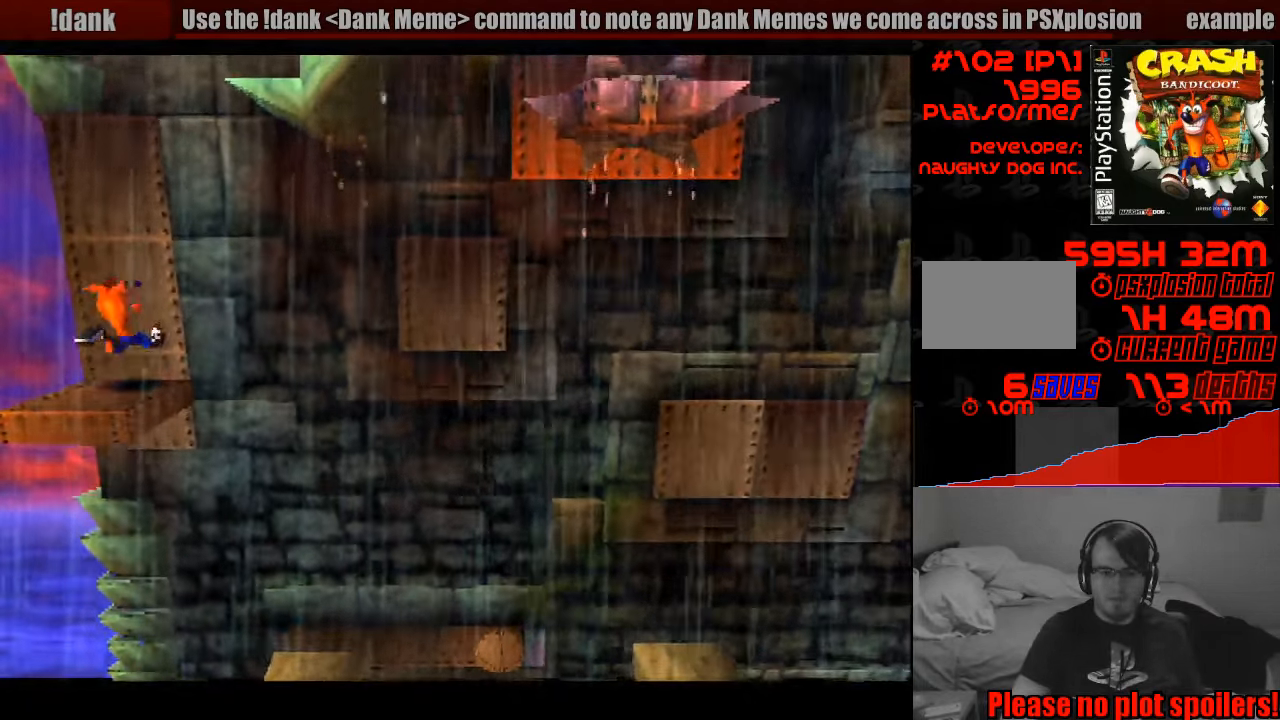
{"buttons": [], "events": [[300, "DPAD_DOWN", "down"], [366, "DPAD_DOWN", "up"]]}
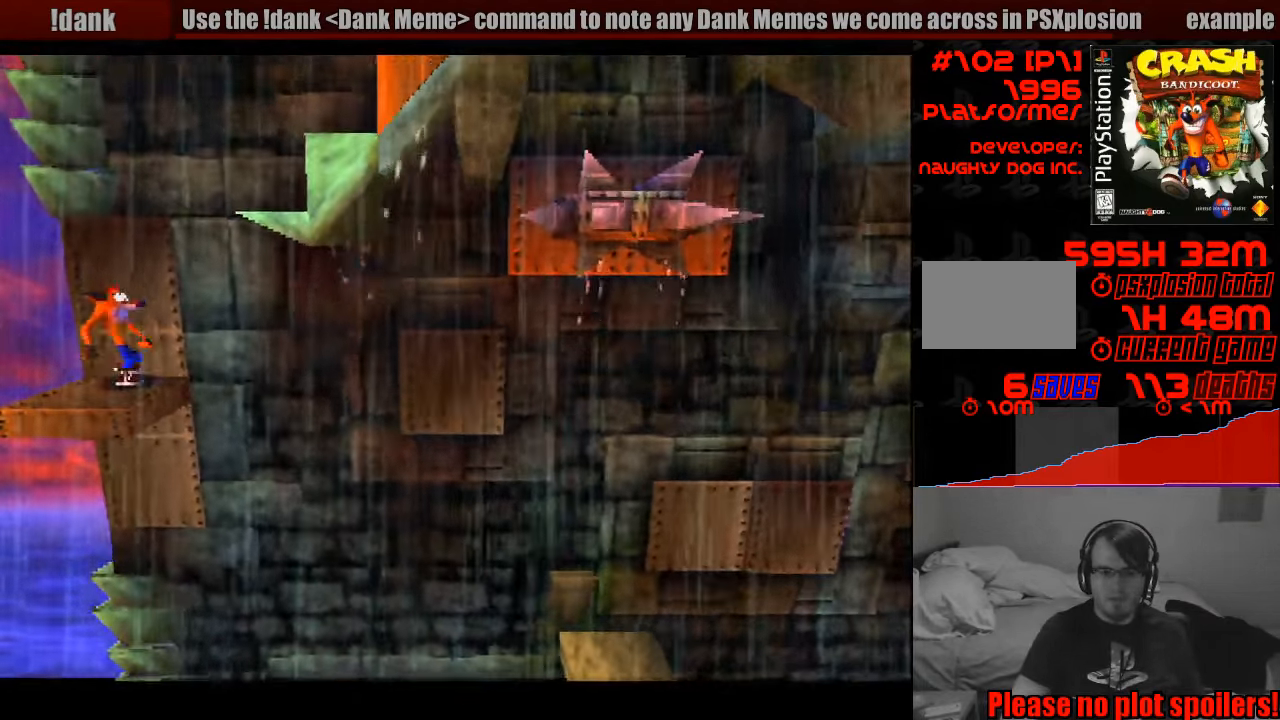
{"buttons": ["CROSS", "DPAD_RIGHT"], "events": [[366, "DPAD_RIGHT", "down"], [483, "CROSS", "down"]]}
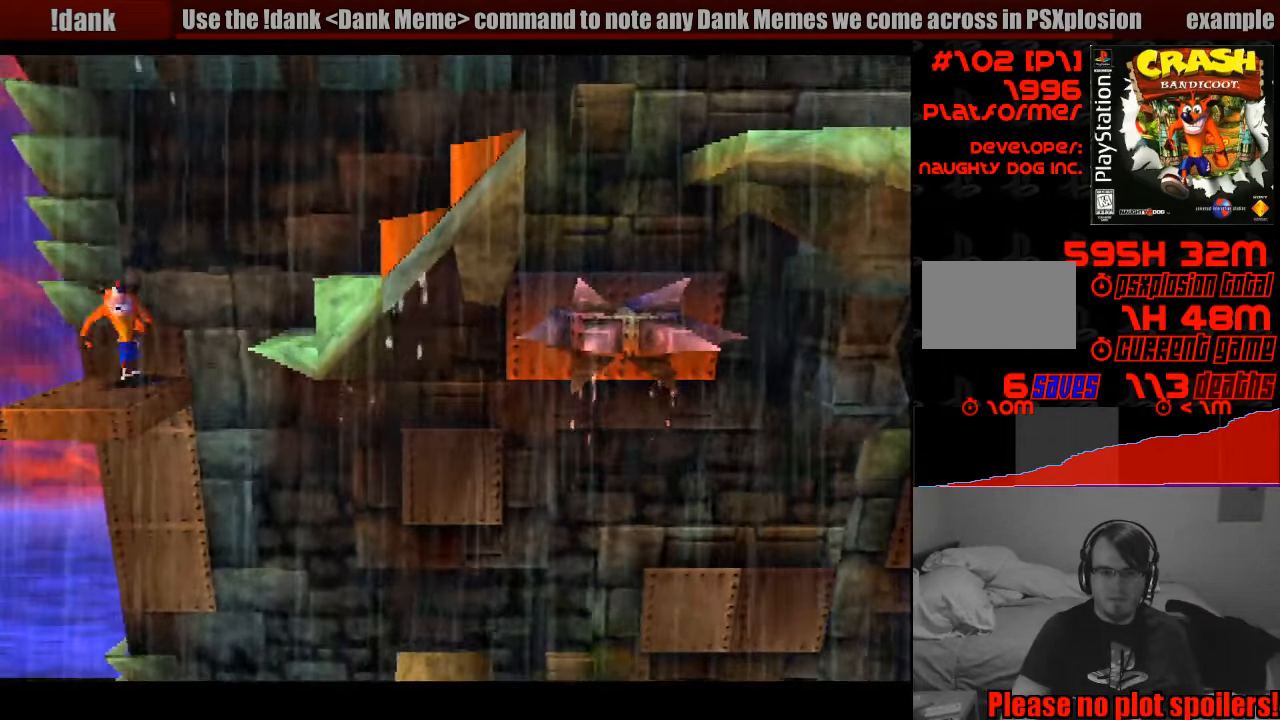
{"buttons": [], "events": [[316, "DPAD_UP", "down"], [333, "CROSS", "up"], [333, "DPAD_UP", "up"], [483, "DPAD_RIGHT", "up"]]}
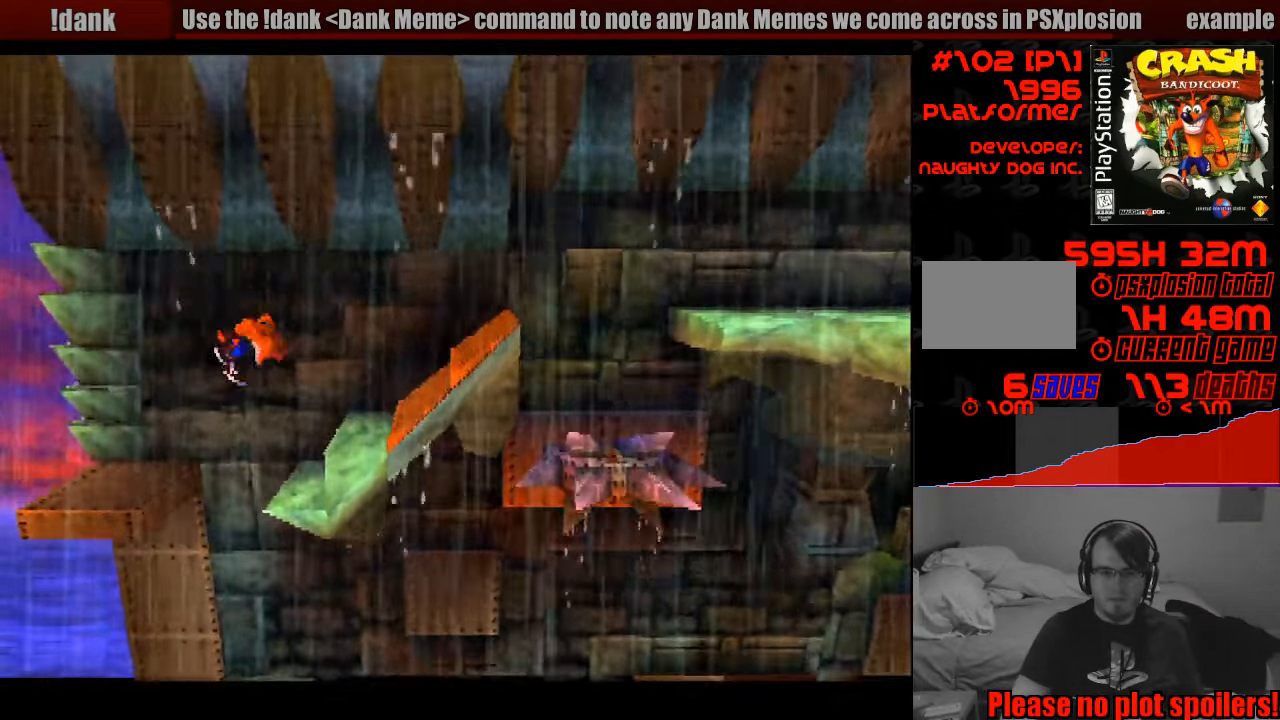
{"buttons": ["CROSS"], "events": [[400, "CROSS", "down"]]}
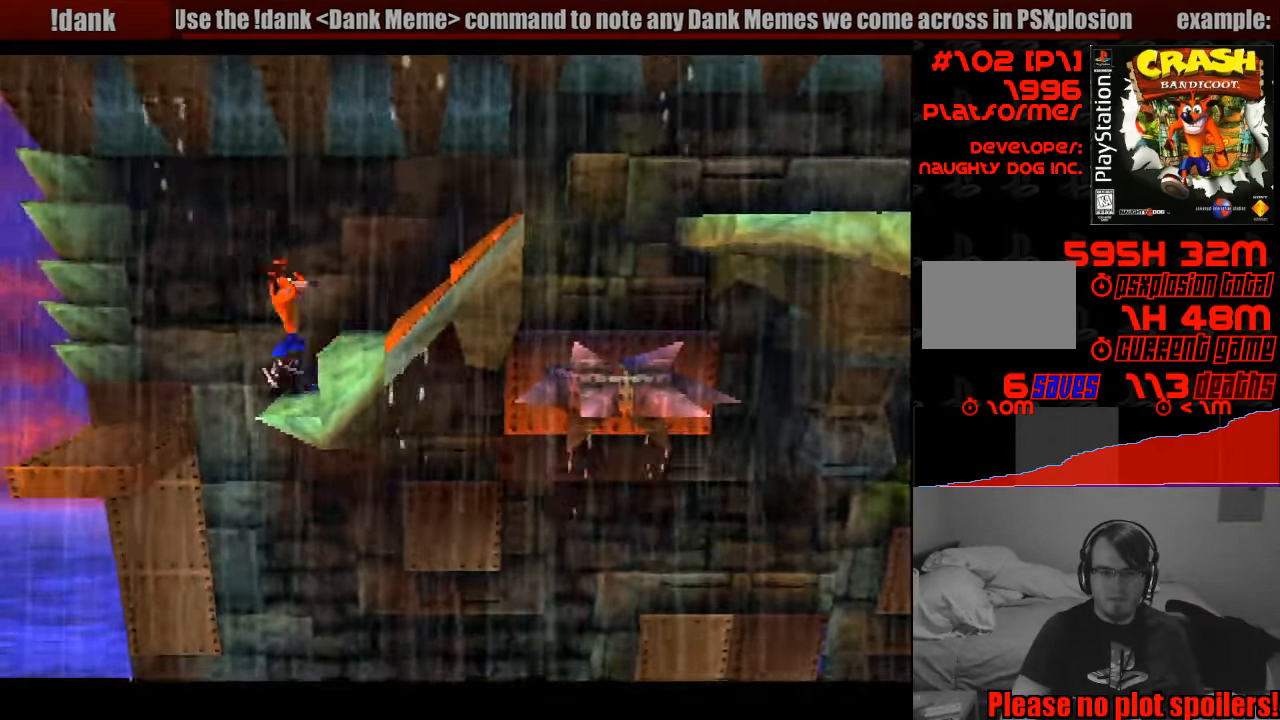
{"buttons": [], "events": [[16, "CROSS", "up"], [100, "DPAD_RIGHT", "down"], [266, "DPAD_RIGHT", "up"]]}
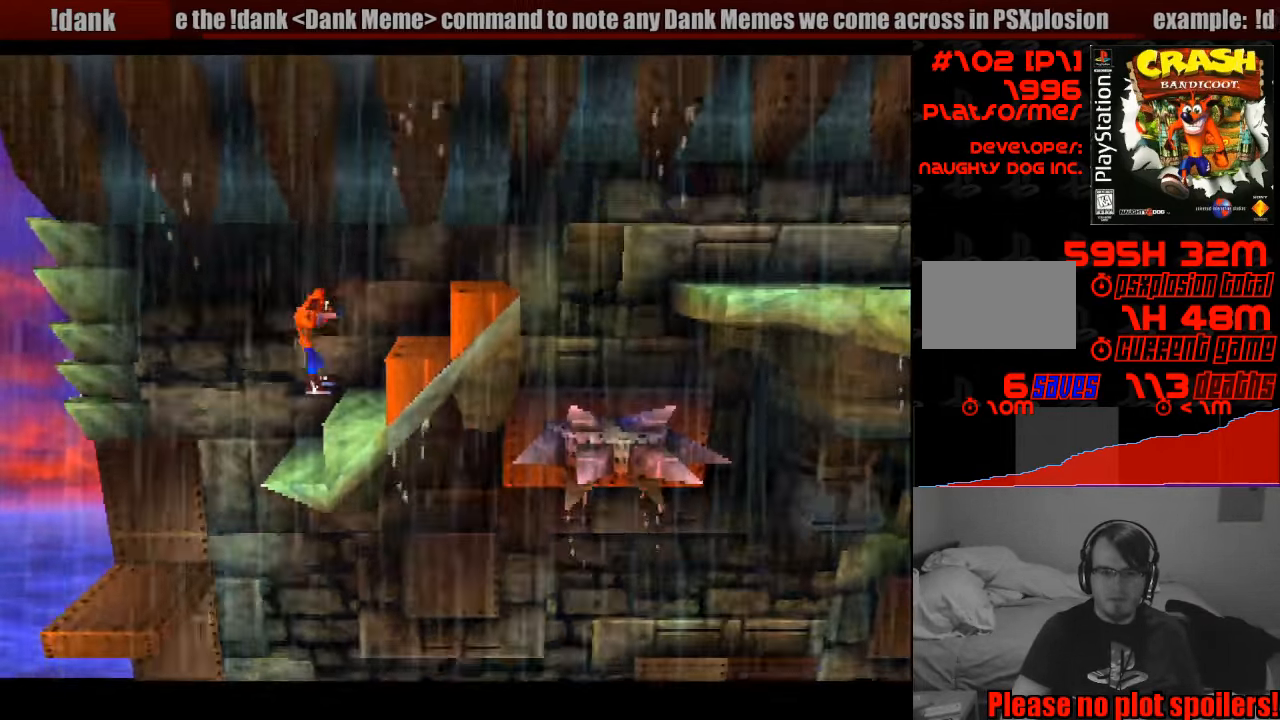
{"buttons": [], "events": [[233, "DPAD_RIGHT", "down"], [366, "DPAD_RIGHT", "up"]]}
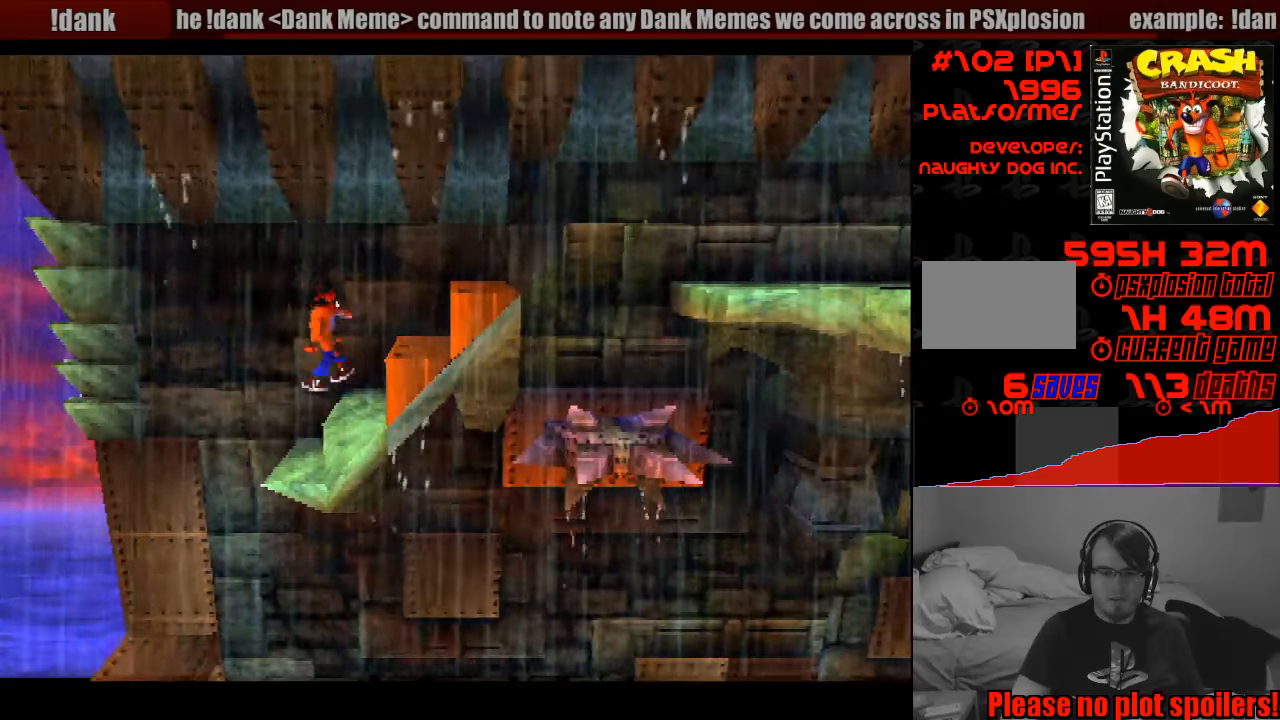
{"buttons": [], "events": [[67, "DPAD_DOWN", "down"], [150, "DPAD_DOWN", "up"], [300, "DPAD_RIGHT", "down"], [400, "DPAD_RIGHT", "up"]]}
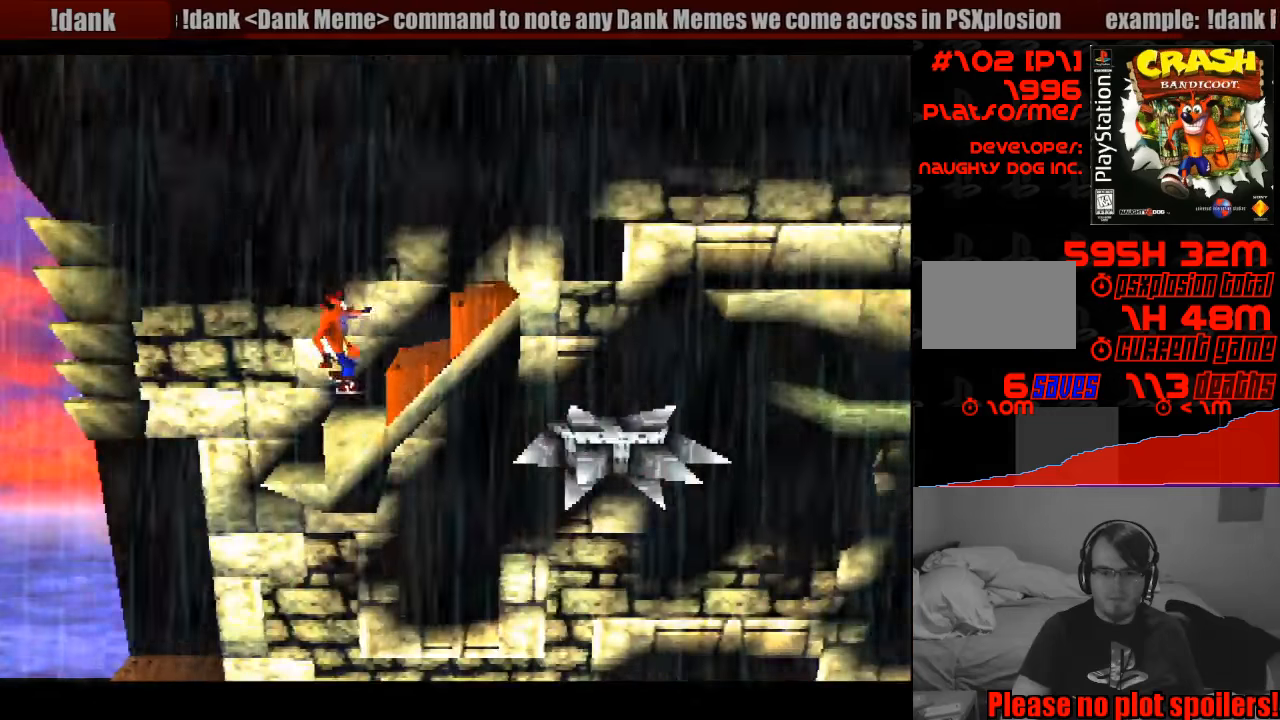
{"buttons": [], "events": [[217, "DPAD_RIGHT", "down"], [317, "DPAD_RIGHT", "up"]]}
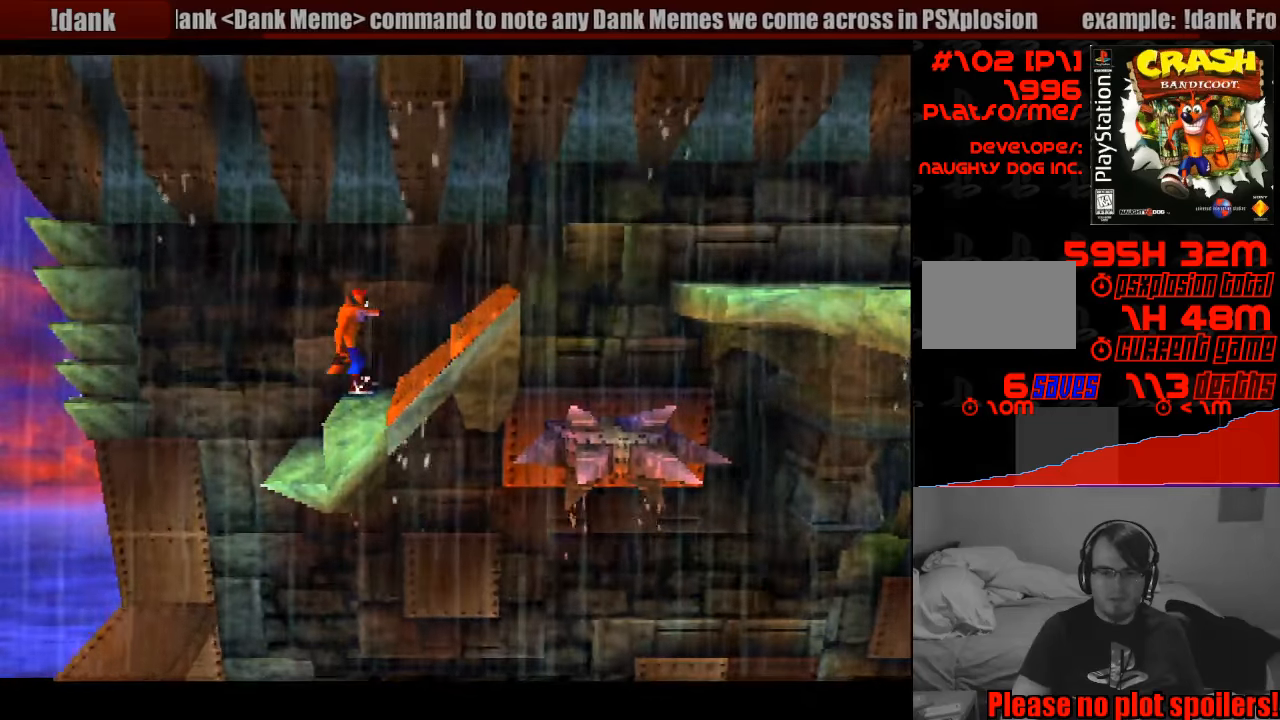
{"buttons": ["CROSS", "DPAD_RIGHT"], "events": [[300, "DPAD_RIGHT", "down"], [350, "CROSS", "down"], [383, "DPAD_RIGHT", "up"], [400, "DPAD_RIGHT", "down"]]}
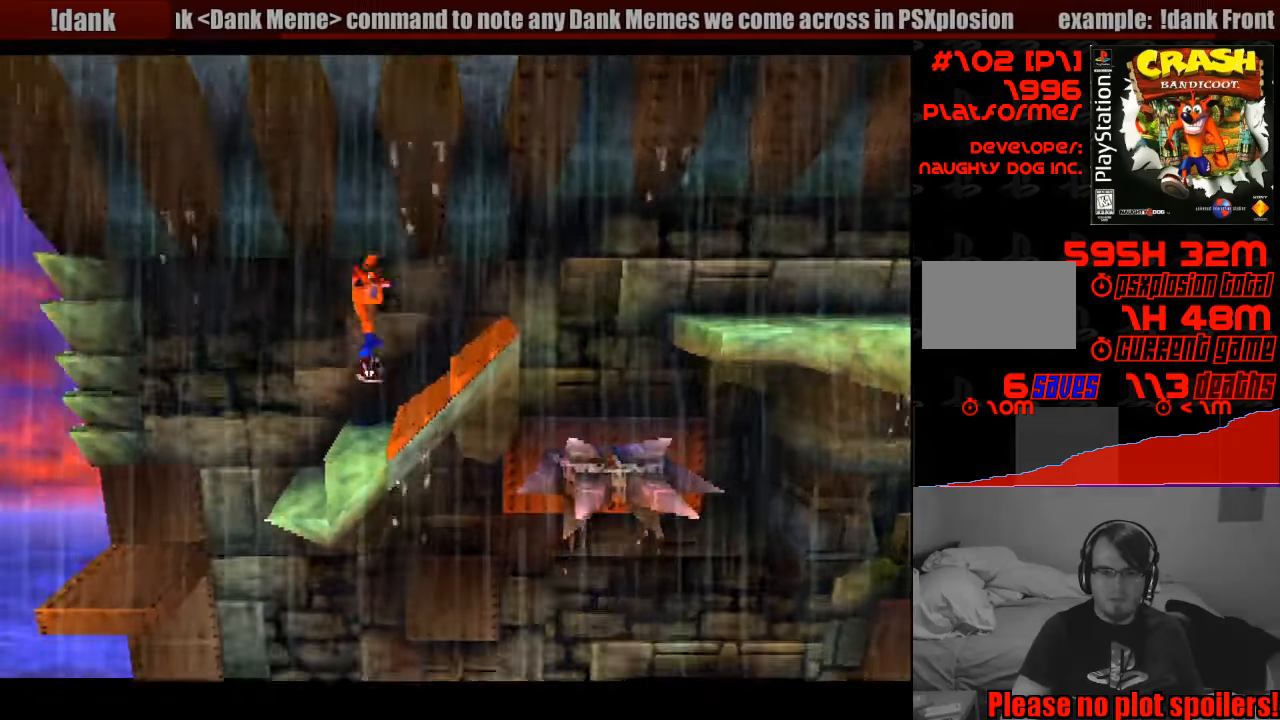
{"buttons": ["DPAD_LEFT"], "events": [[217, "DPAD_RIGHT", "up"], [317, "CROSS", "up"], [383, "DPAD_LEFT", "down"]]}
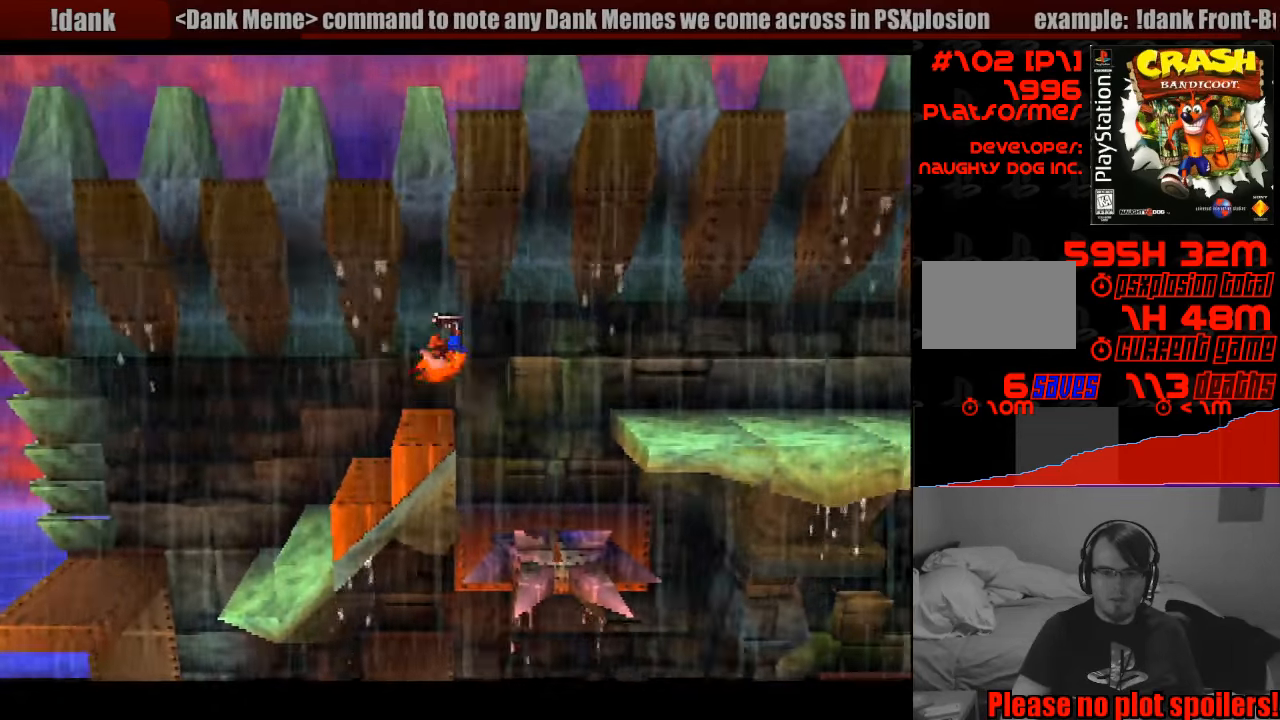
{"buttons": ["CROSS", "DPAD_UP", "DPAD_RIGHT"], "events": [[17, "DPAD_LEFT", "up"], [167, "DPAD_RIGHT", "down"], [200, "CROSS", "down"], [467, "DPAD_UP", "down"]]}
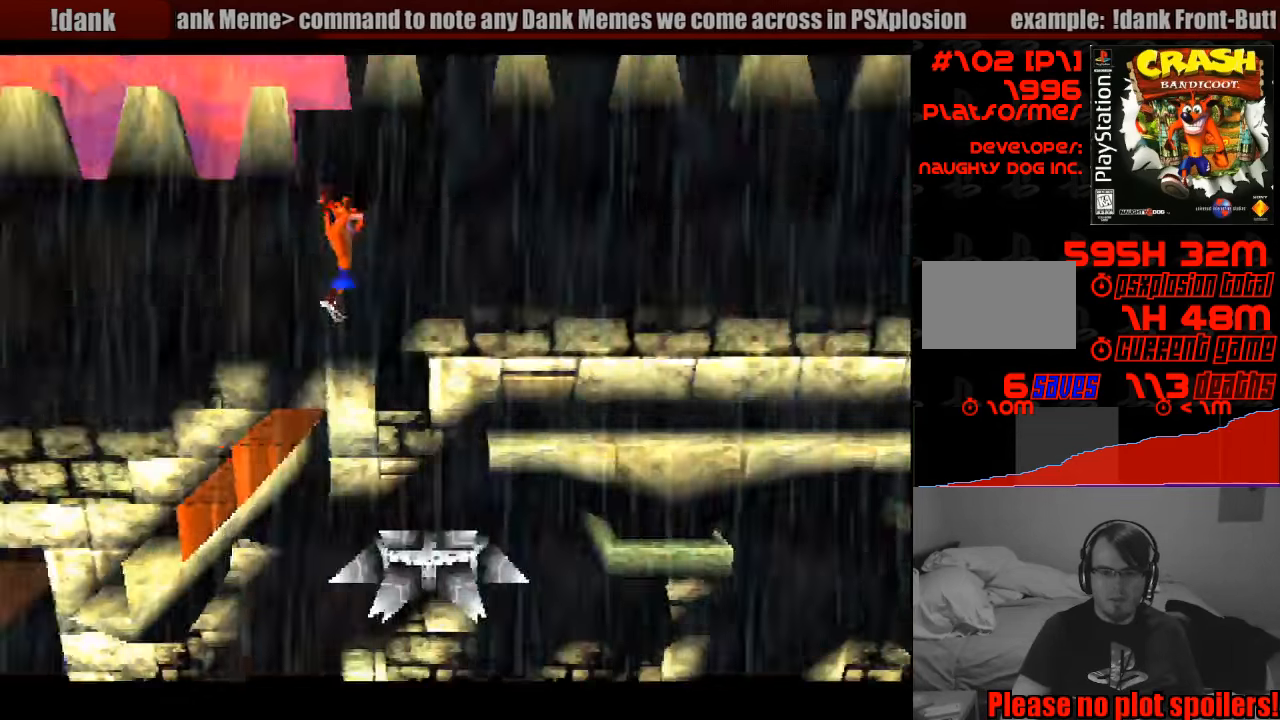
{"buttons": [], "events": [[117, "CIRCLE", "down"], [133, "CIRCLE", "up"], [133, "DPAD_UP", "up"], [167, "DPAD_UP", "down"], [267, "DPAD_UP", "up"], [367, "CROSS", "up"], [367, "DPAD_RIGHT", "up"]]}
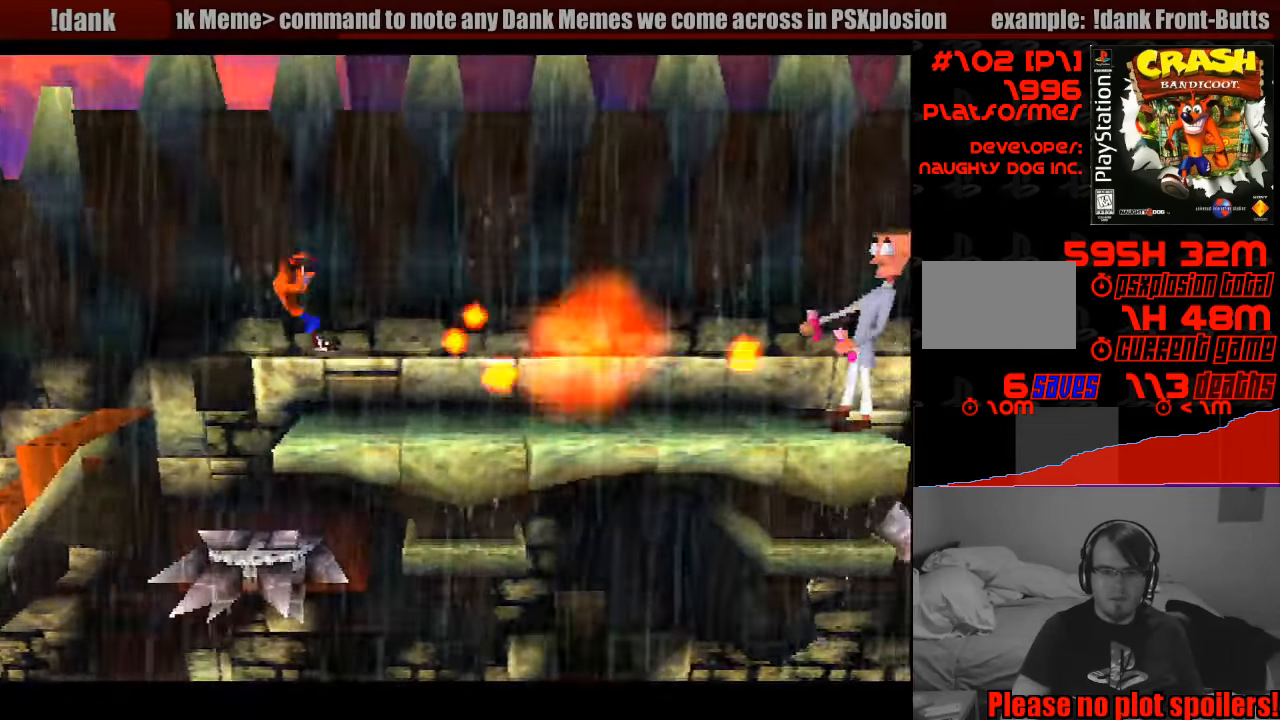
{"buttons": [], "events": []}
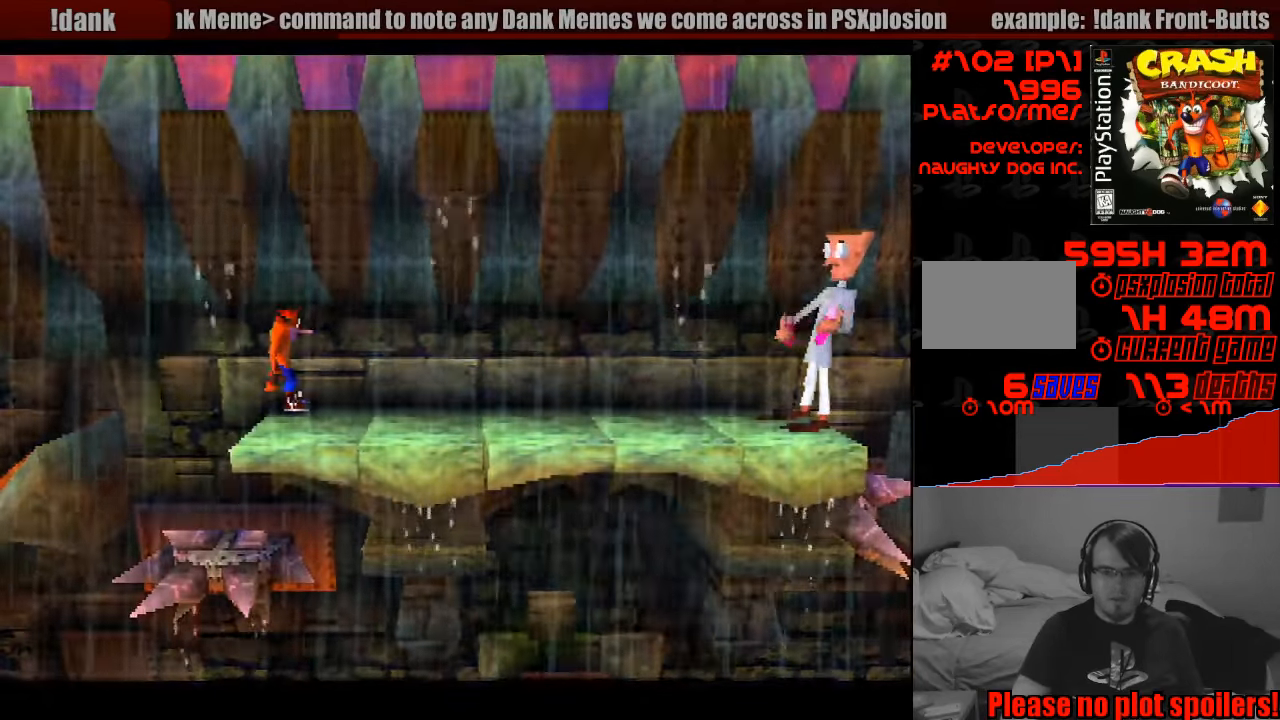
{"buttons": [], "events": [[100, "DPAD_RIGHT", "down"], [133, "DPAD_DOWN", "down"], [233, "DPAD_DOWN", "up"], [233, "DPAD_RIGHT", "up"]]}
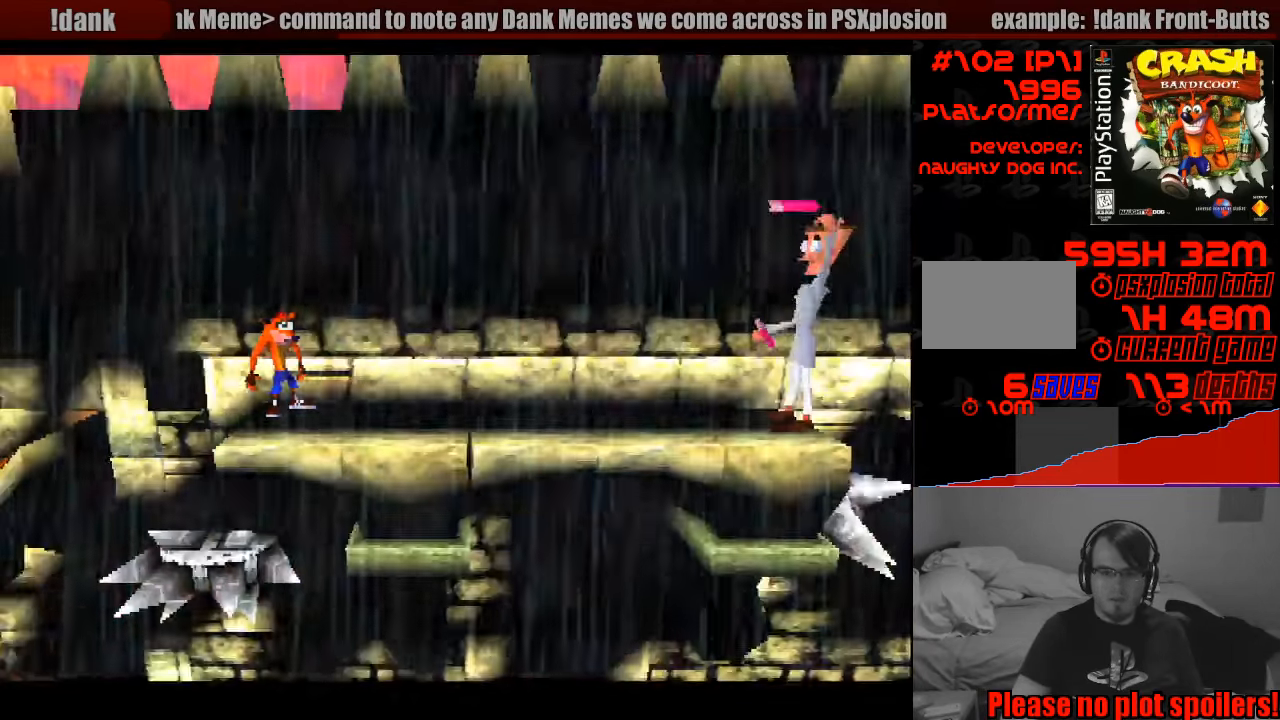
{"buttons": ["CROSS", "DPAD_RIGHT"], "events": [[283, "DPAD_RIGHT", "down"], [483, "CROSS", "down"]]}
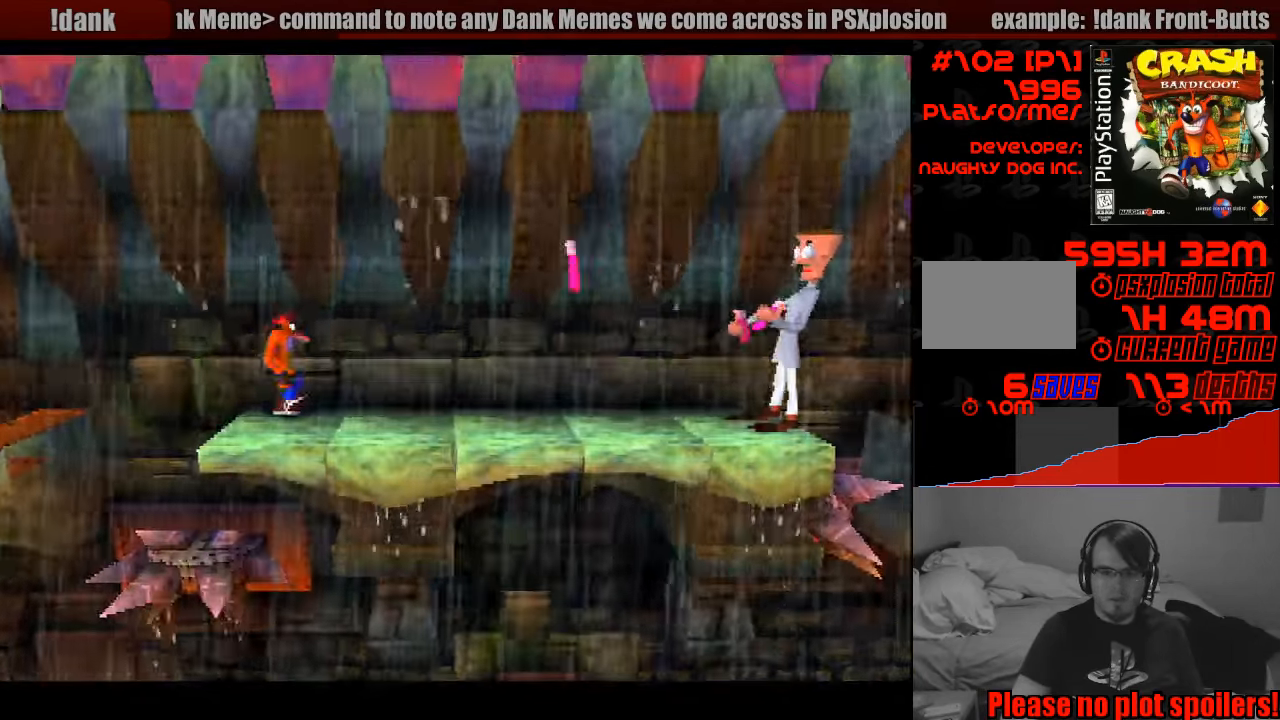
{"buttons": ["CROSS", "DPAD_RIGHT"], "events": []}
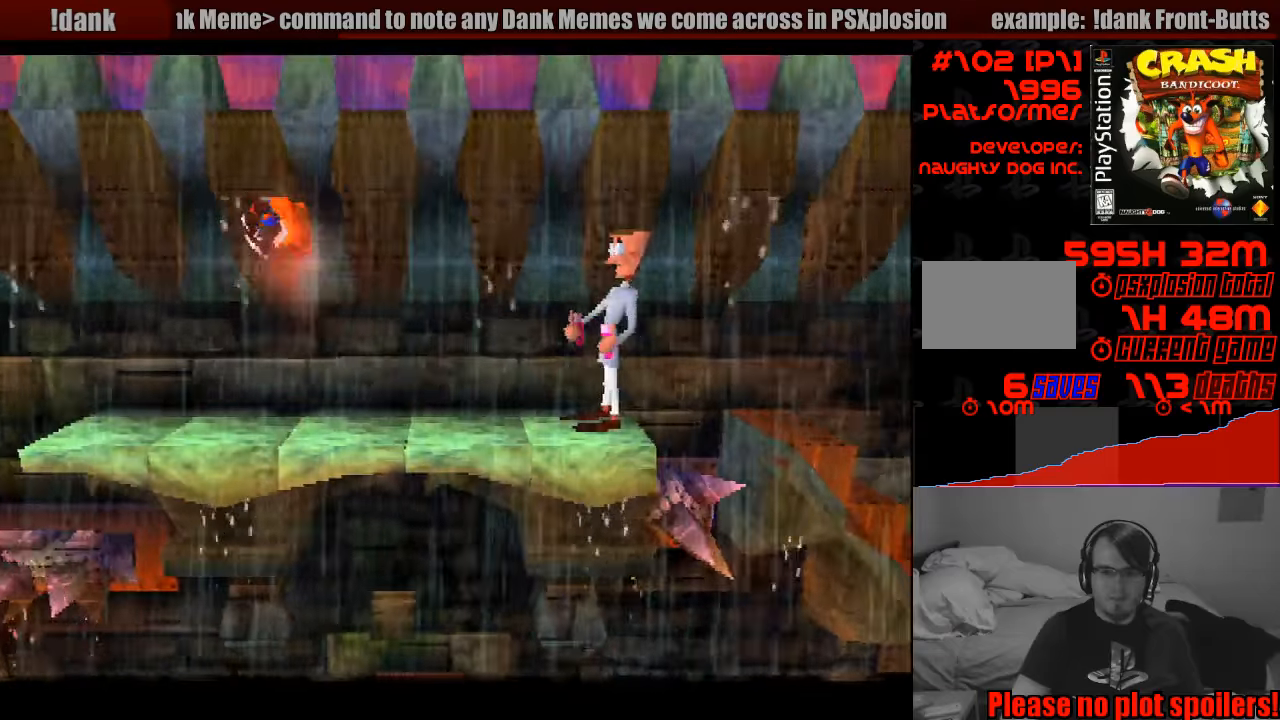
{"buttons": ["SQUARE", "DPAD_RIGHT"], "events": [[67, "CROSS", "up"], [483, "SQUARE", "down"]]}
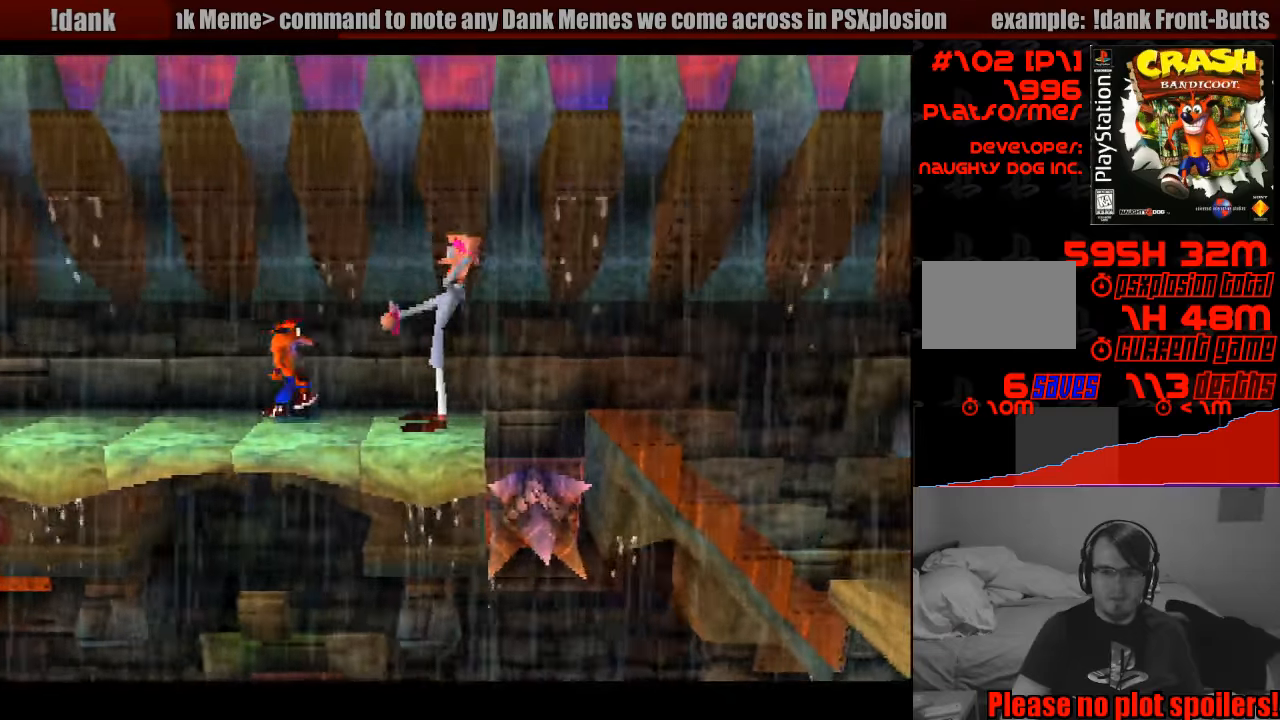
{"buttons": [], "events": [[50, "DPAD_RIGHT", "up"], [167, "SQUARE", "up"], [233, "DPAD_LEFT", "down"], [450, "DPAD_LEFT", "up"]]}
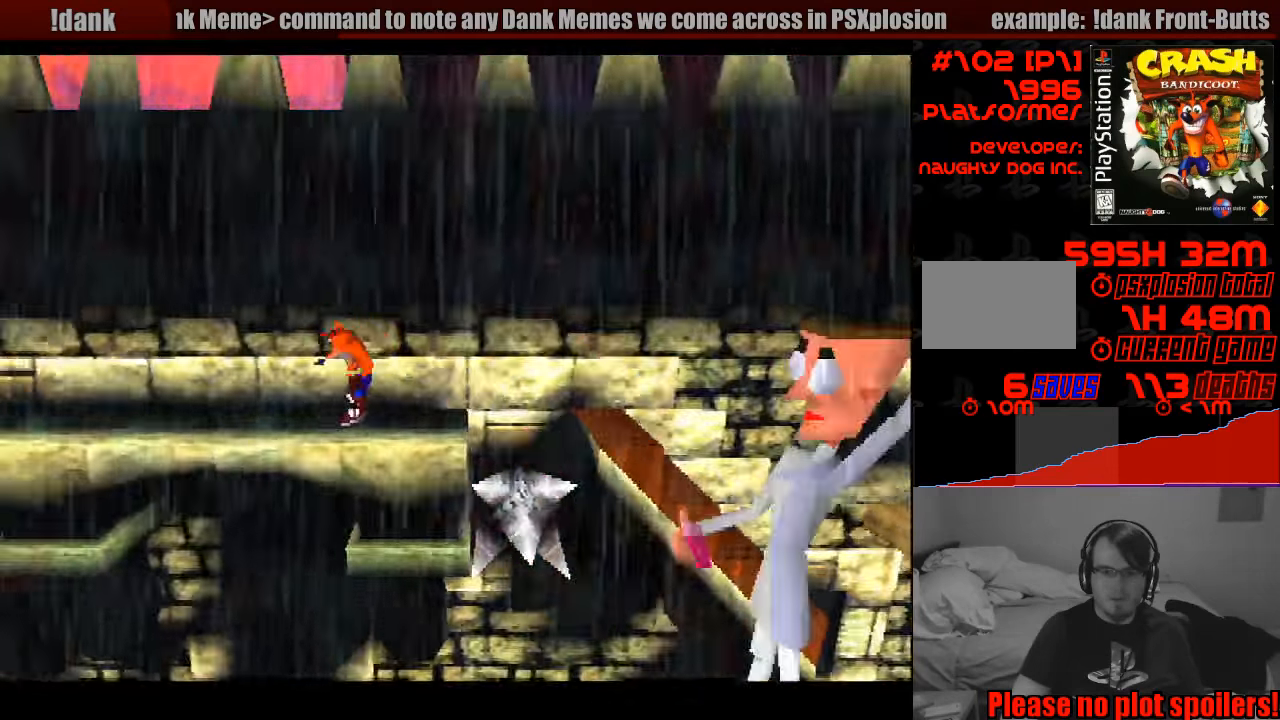
{"buttons": ["DPAD_RIGHT"], "events": [[200, "DPAD_RIGHT", "down"], [333, "DPAD_RIGHT", "up"], [500, "DPAD_RIGHT", "down"]]}
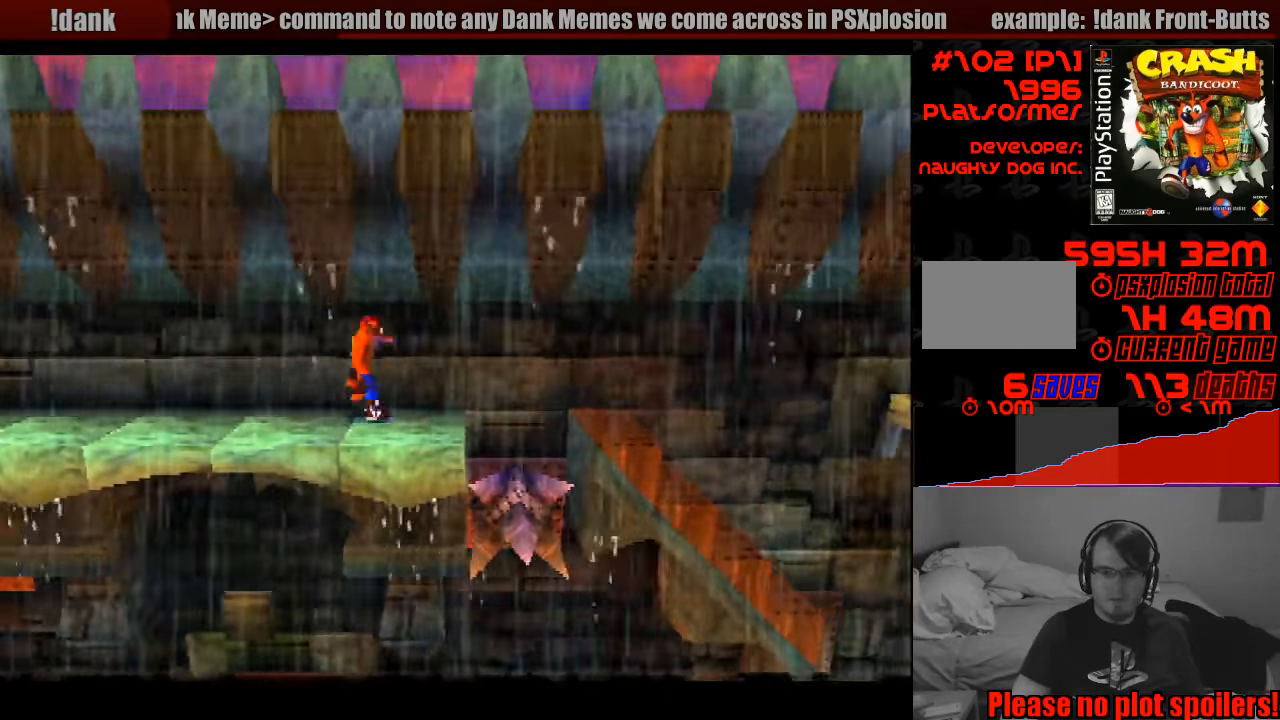
{"buttons": [], "events": [[67, "DPAD_RIGHT", "up"], [317, "DPAD_RIGHT", "down"], [400, "DPAD_RIGHT", "up"]]}
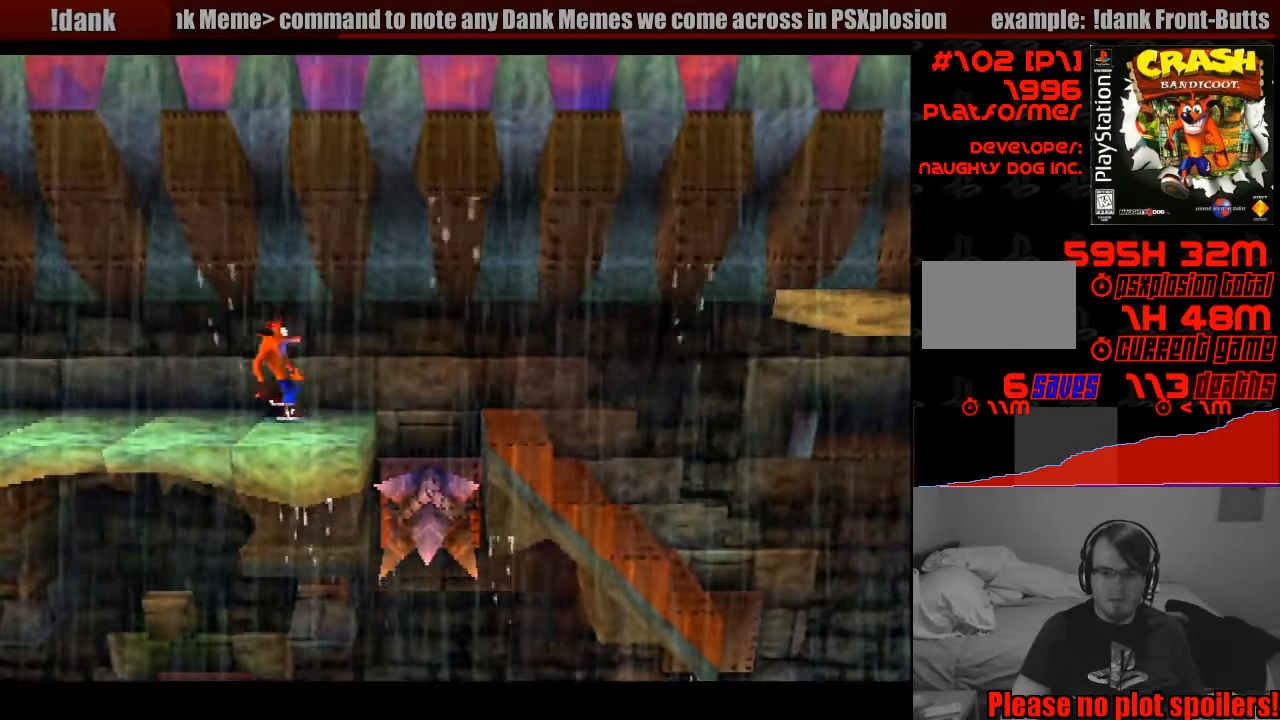
{"buttons": [], "events": [[333, "DPAD_RIGHT", "down"], [417, "DPAD_RIGHT", "up"]]}
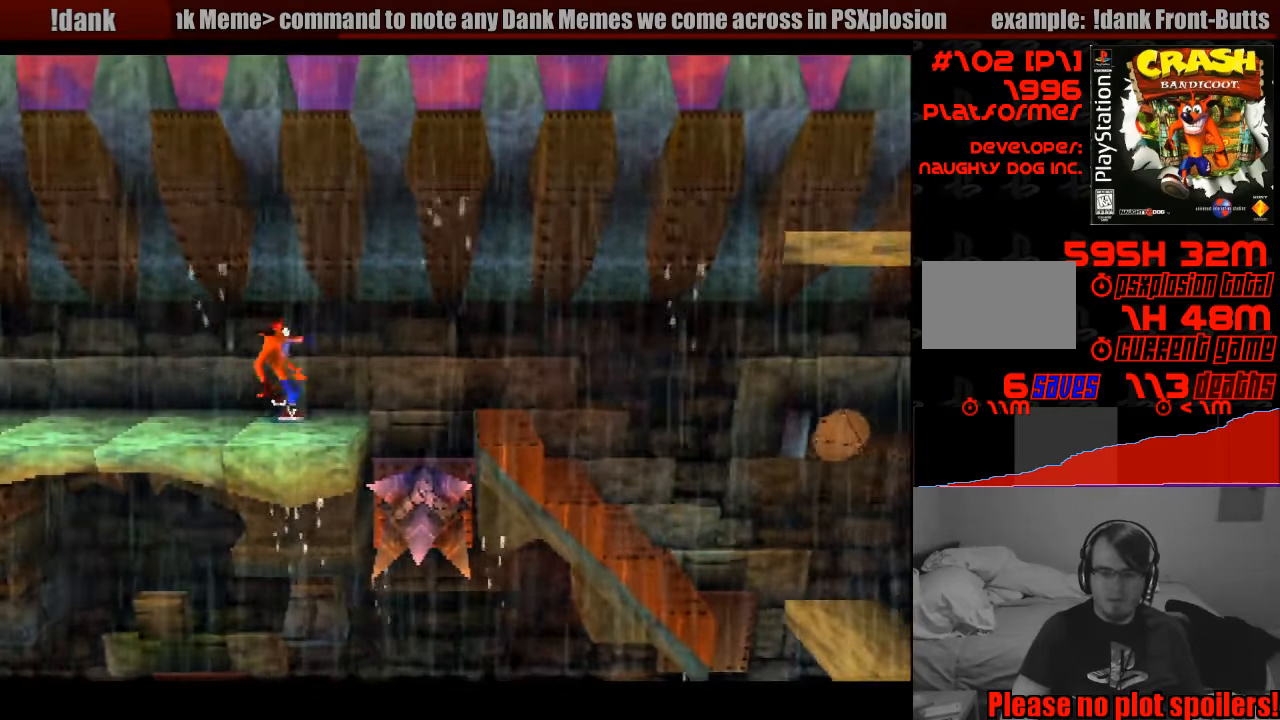
{"buttons": ["DPAD_RIGHT"], "events": [[483, "DPAD_RIGHT", "down"]]}
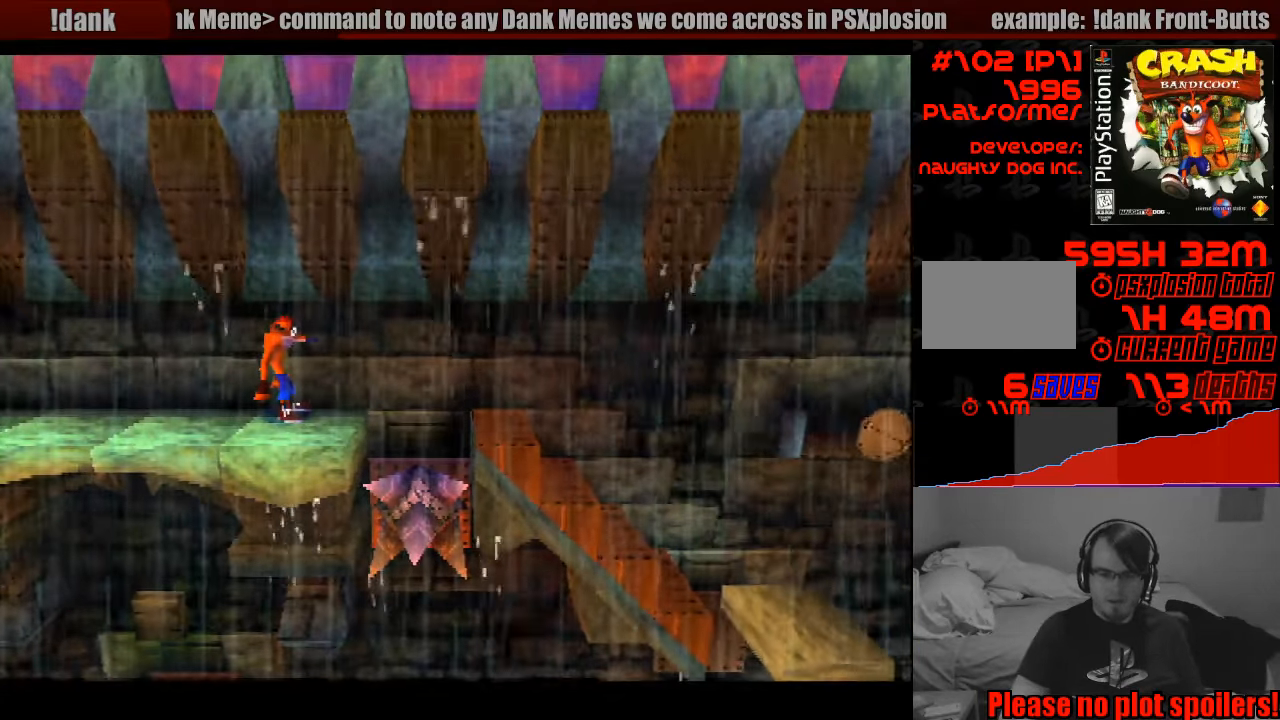
{"buttons": [], "events": [[67, "DPAD_RIGHT", "up"]]}
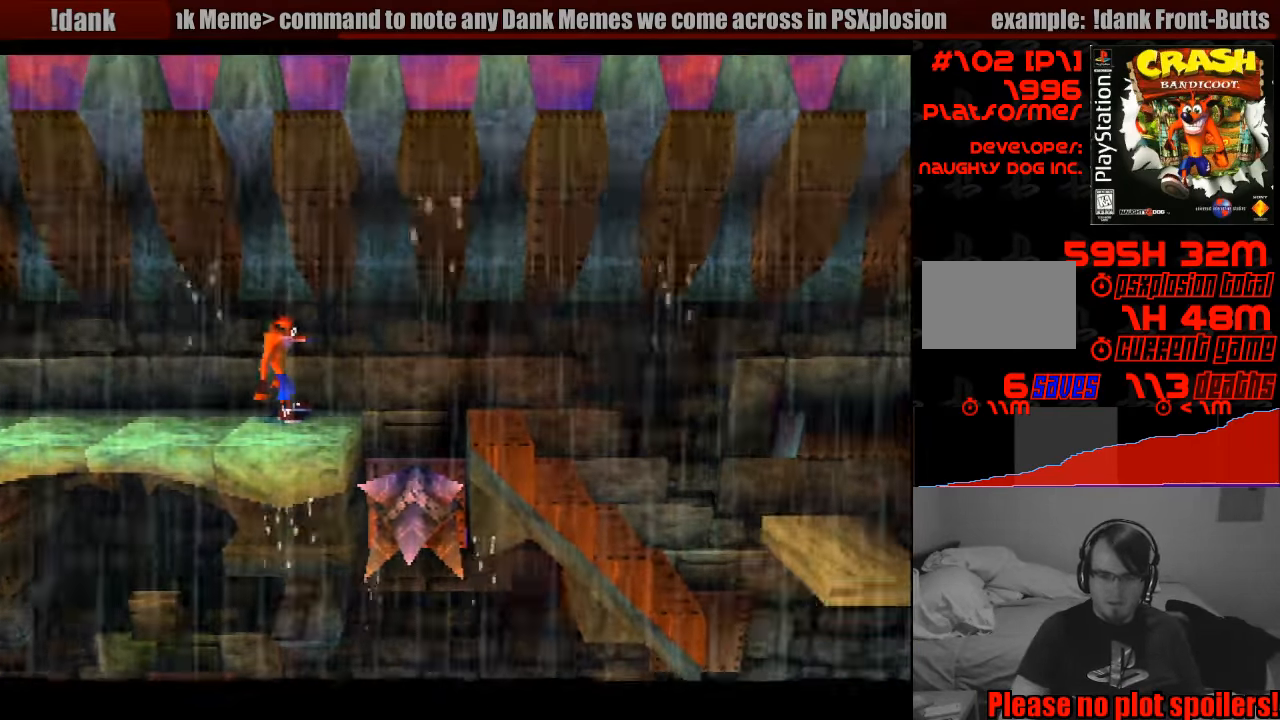
{"buttons": [], "events": []}
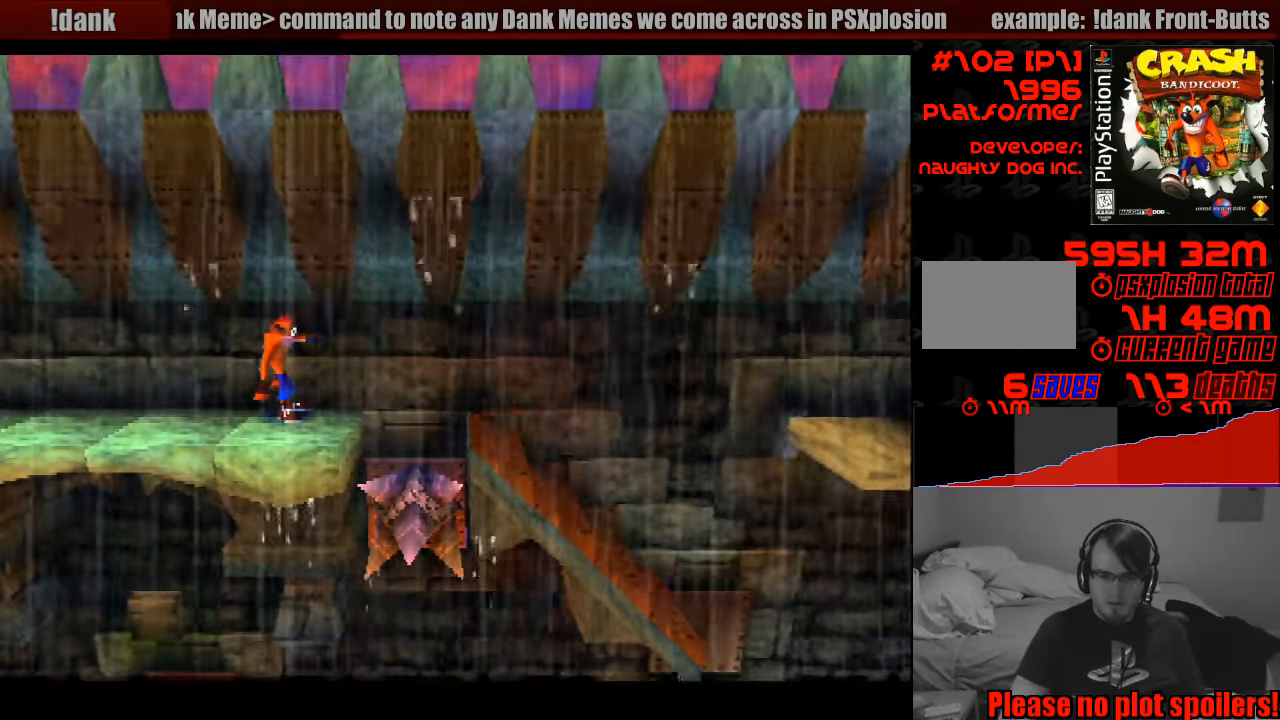
{"buttons": [], "events": []}
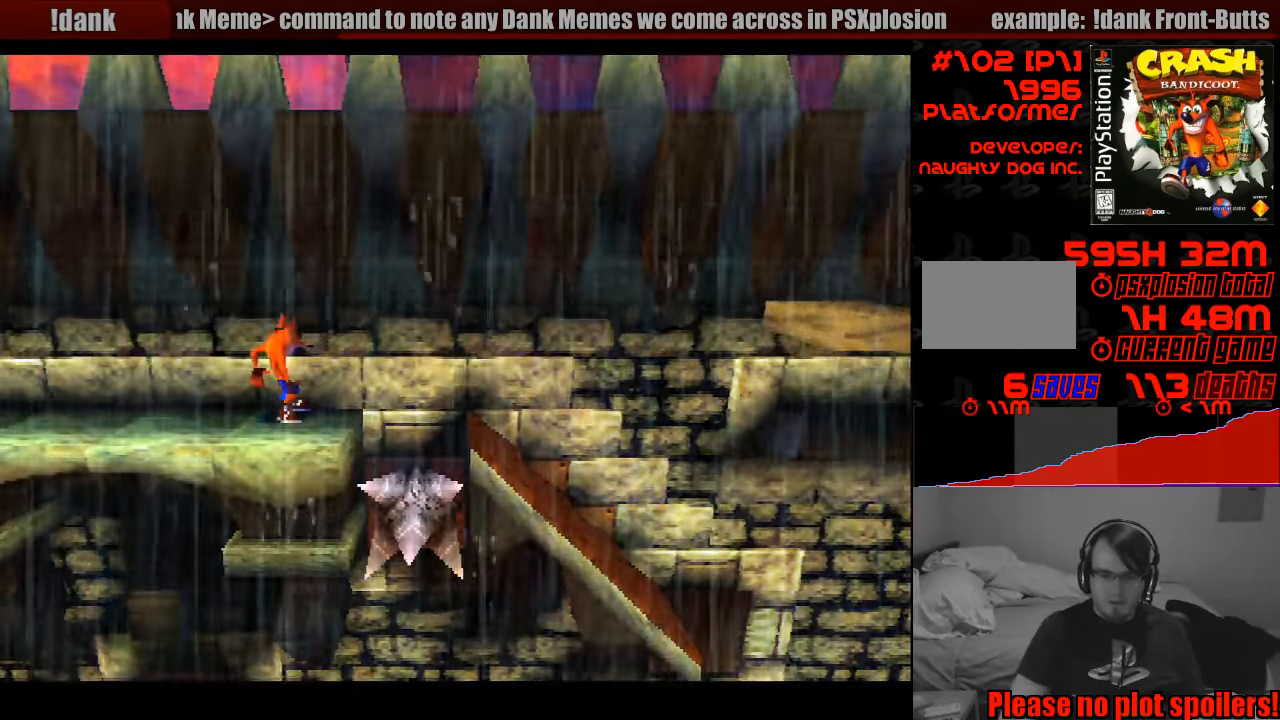
{"buttons": [], "events": []}
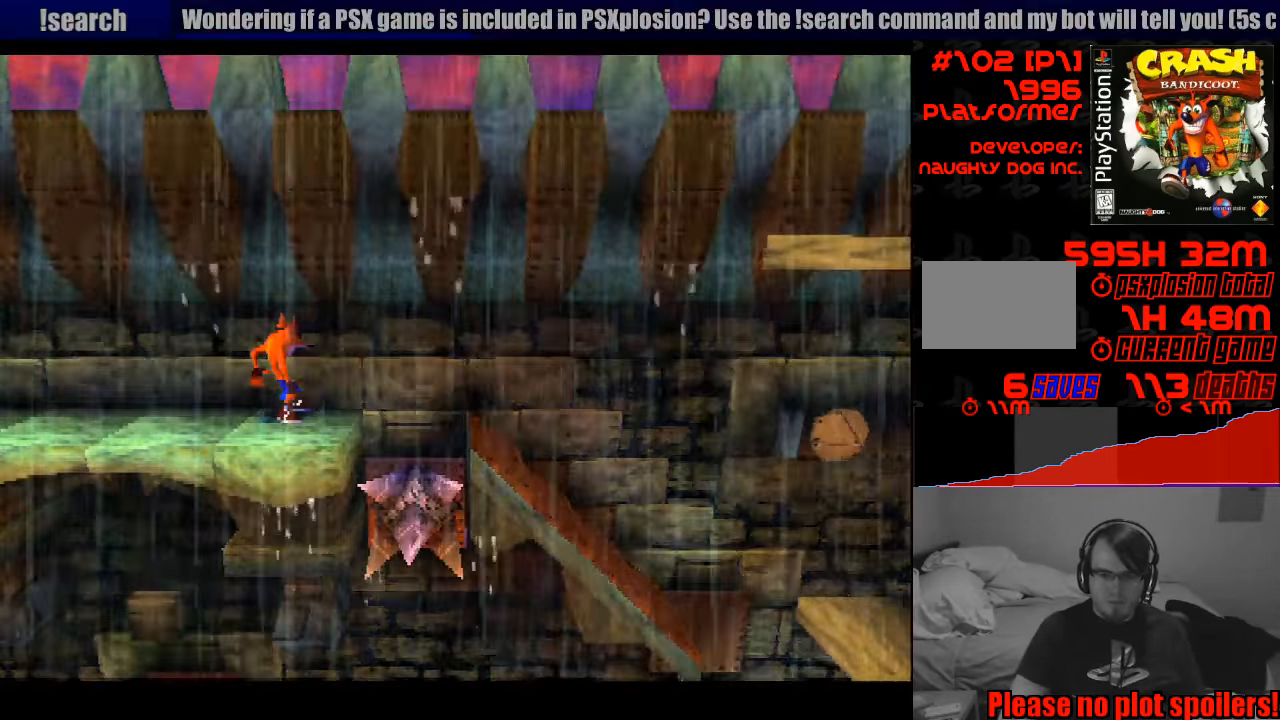
{"buttons": [], "events": []}